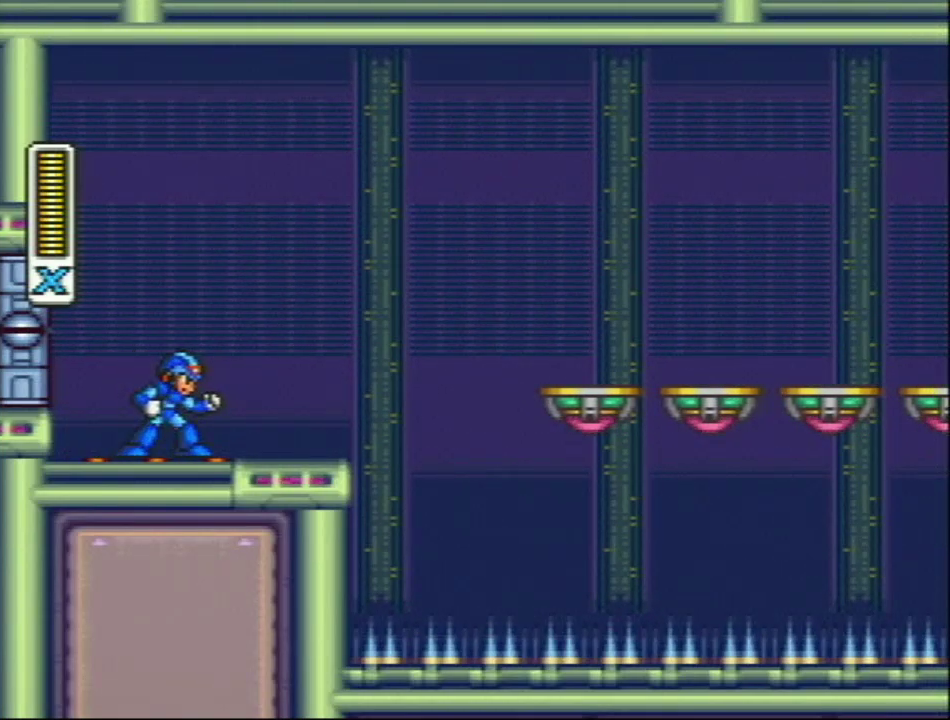
Gameplay with a controller (Nintendo layout); each line is a JSON object with the inputs held at the frame after it. "events" lists button and stick changes between this image and that frame as [ms after this image, input, new state], when the widget could be followed in between. Not read: L3 R3.
{"buttons": [], "events": []}
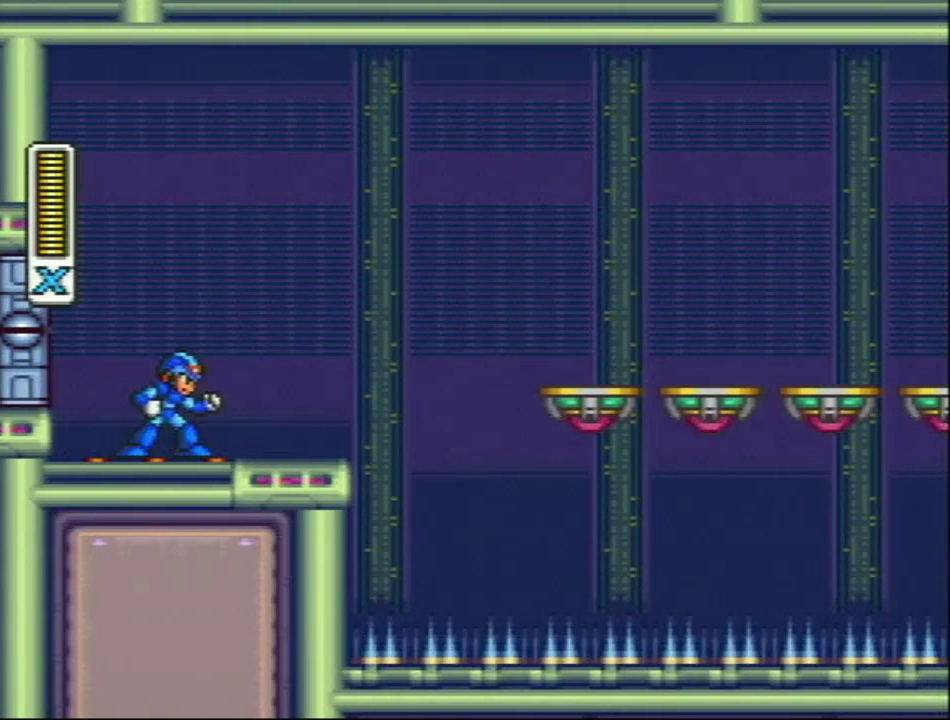
{"buttons": [], "events": []}
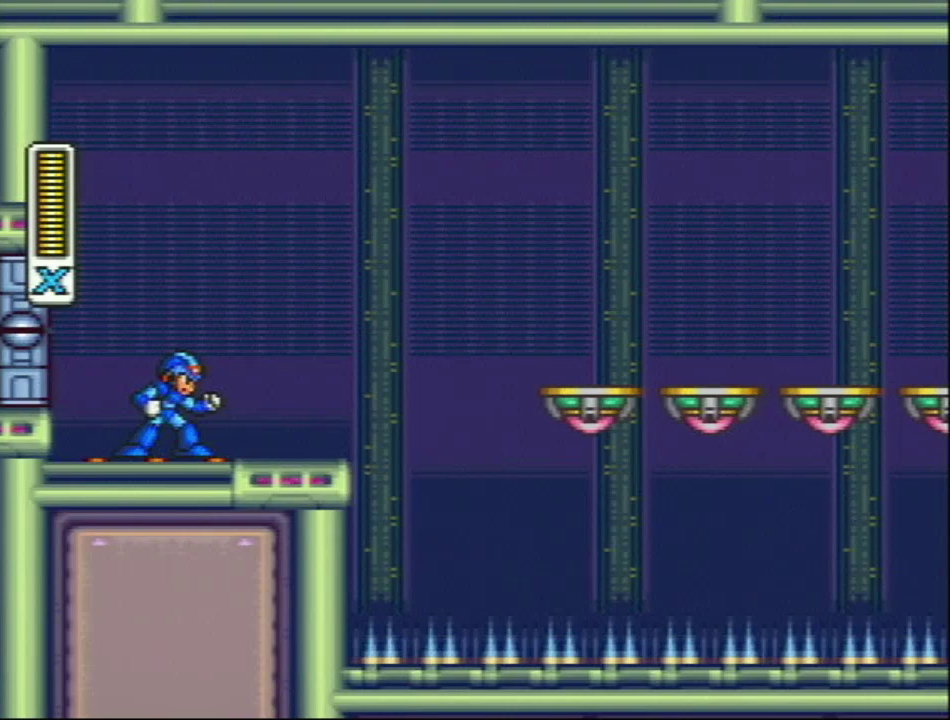
{"buttons": [], "events": []}
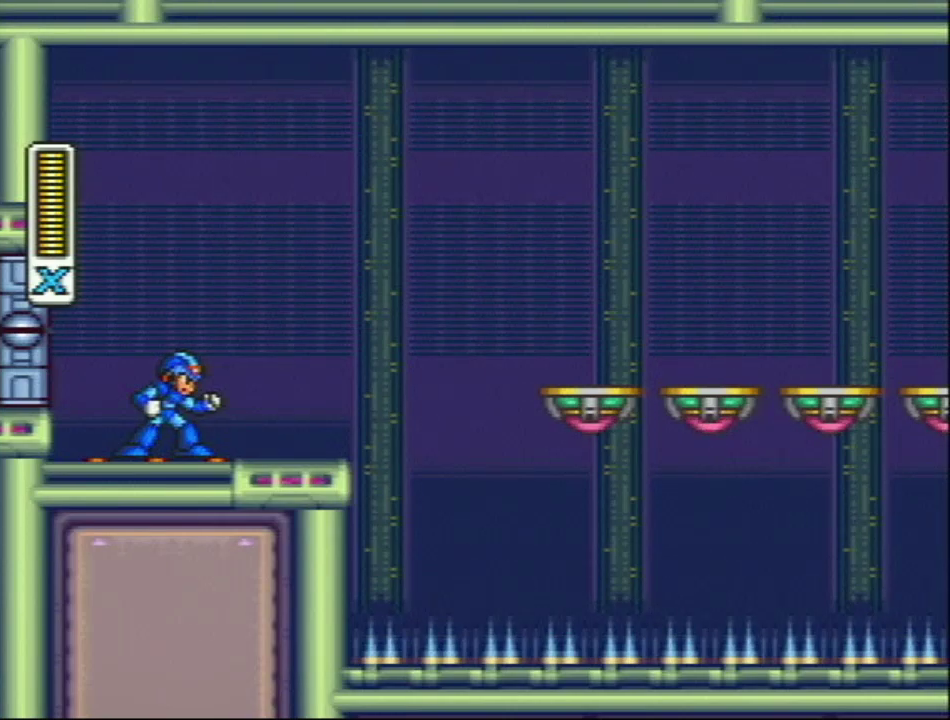
{"buttons": [], "events": []}
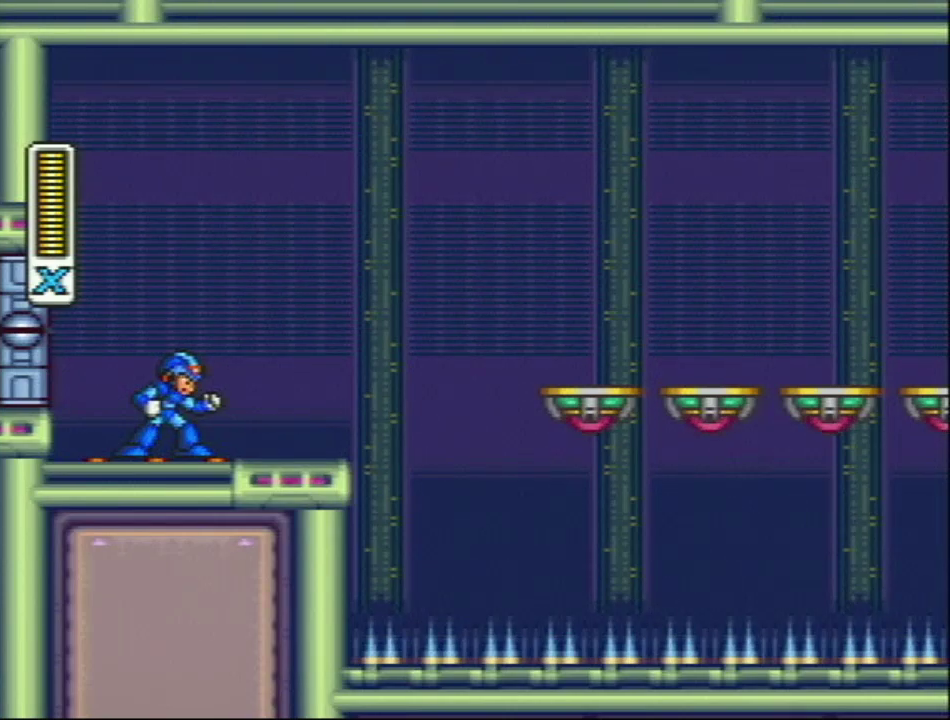
{"buttons": ["DPAD_RIGHT"], "events": [[483, "DPAD_RIGHT", "down"]]}
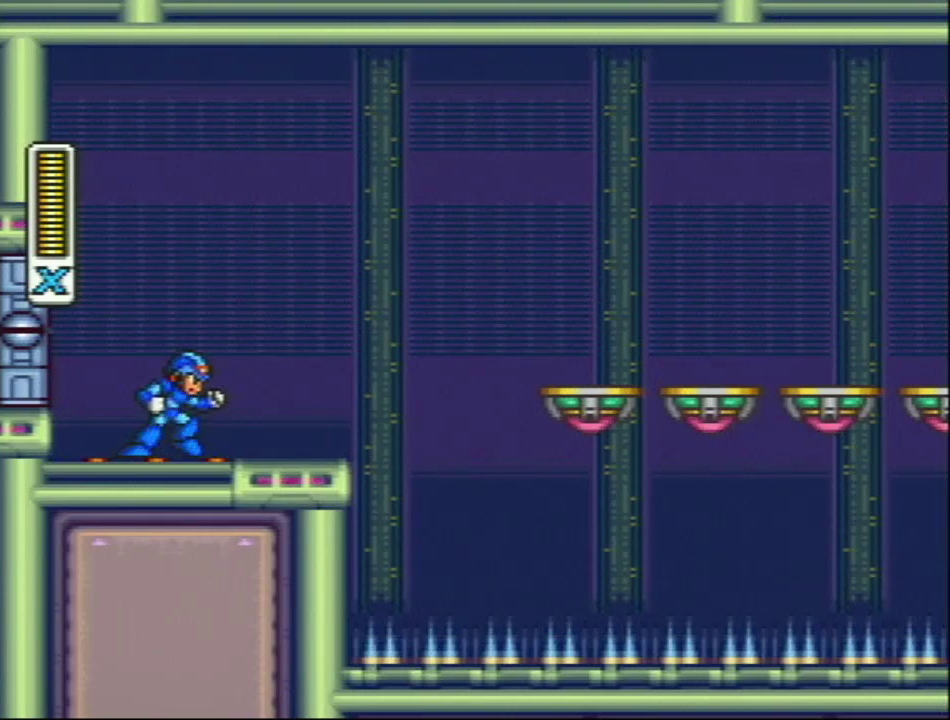
{"buttons": ["Y", "DPAD_RIGHT"], "events": [[17, "R1", "down"], [17, "Y", "down"], [183, "L1", "down"], [367, "R1", "up"], [483, "L1", "up"]]}
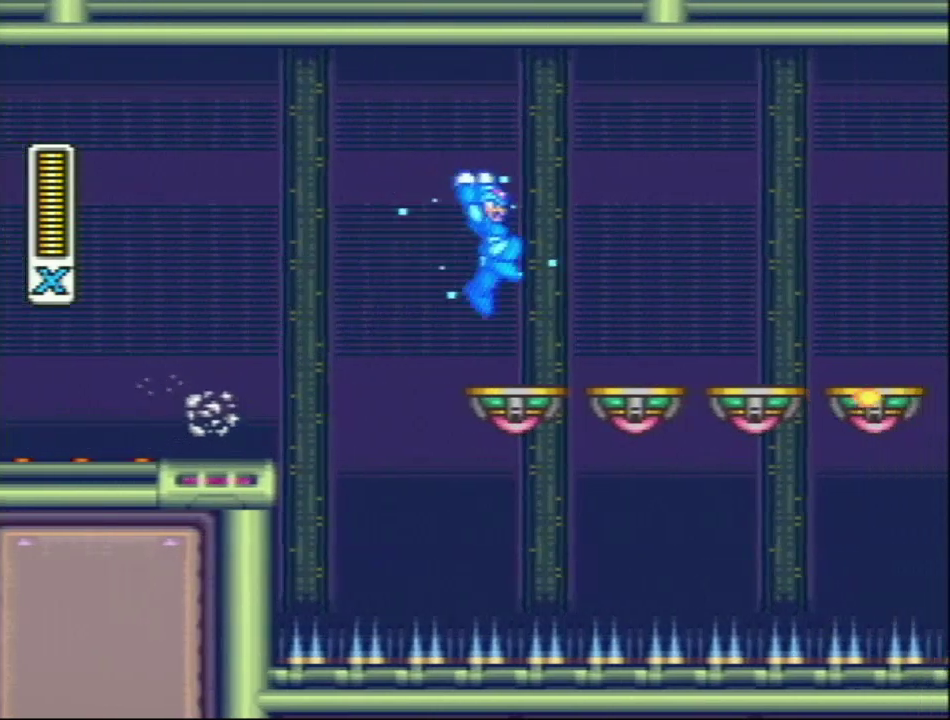
{"buttons": ["Y", "R1", "DPAD_RIGHT"], "events": [[83, "DPAD_RIGHT", "up"], [183, "DPAD_RIGHT", "down"], [333, "R1", "down"]]}
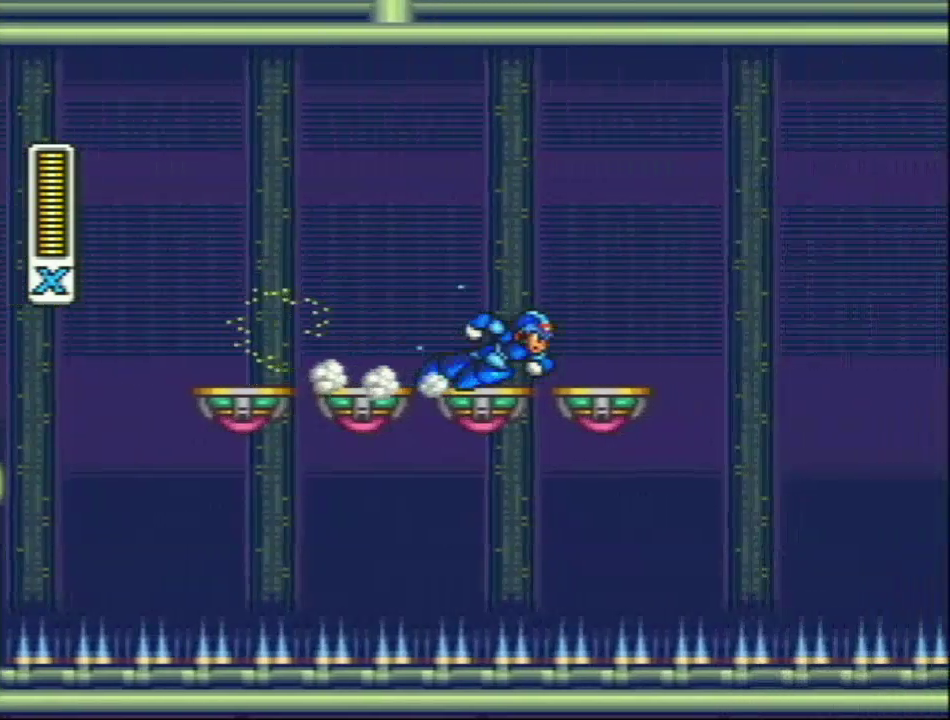
{"buttons": ["Y"], "events": [[250, "DPAD_RIGHT", "up"], [267, "R1", "up"]]}
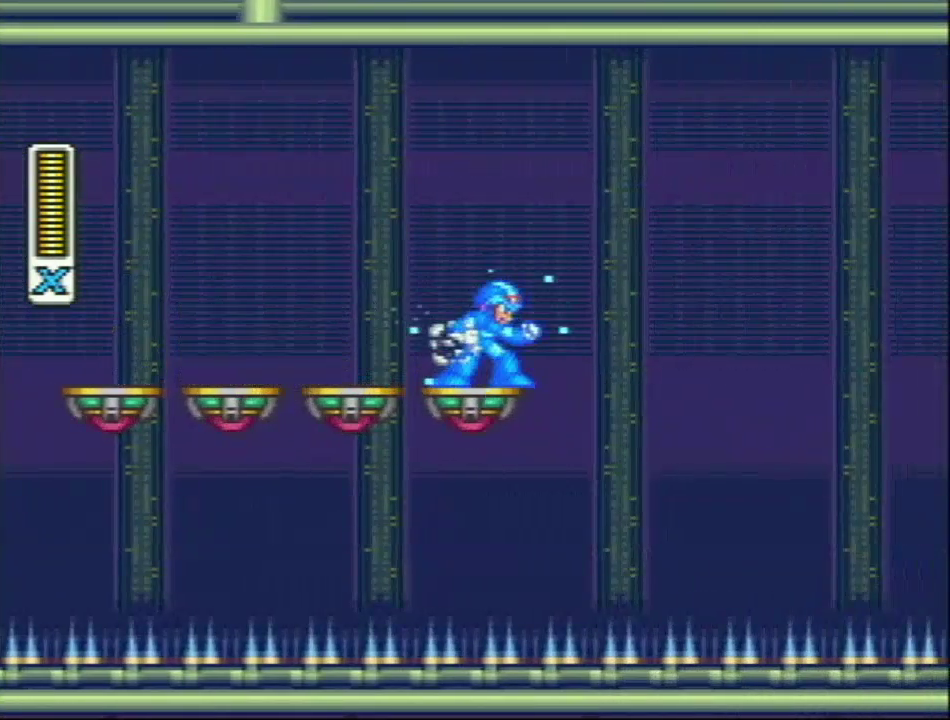
{"buttons": ["Y"], "events": []}
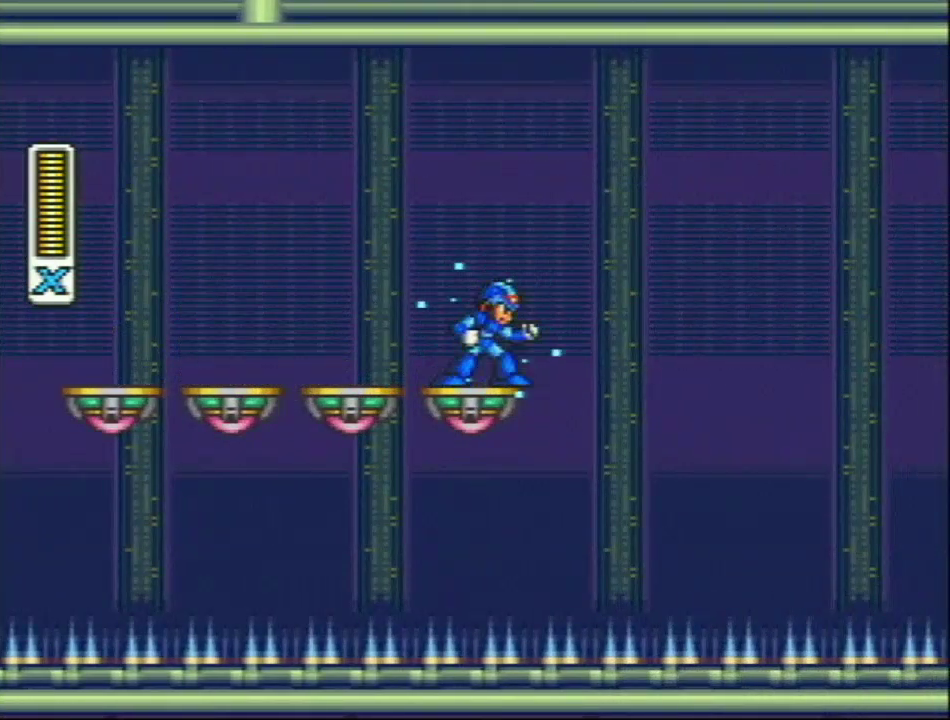
{"buttons": ["Y"], "events": []}
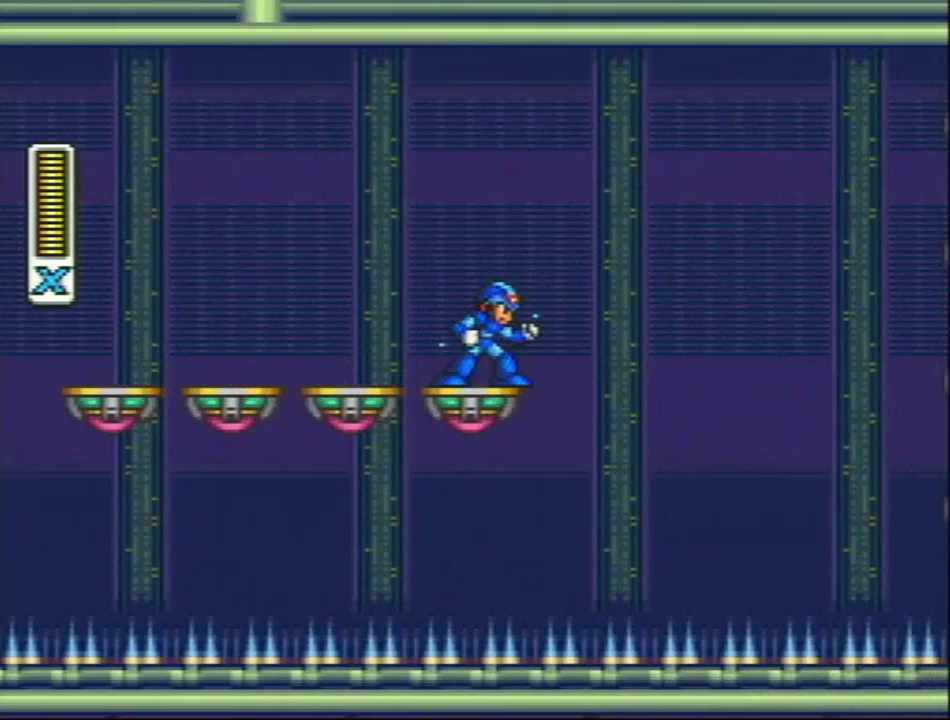
{"buttons": ["Y"], "events": []}
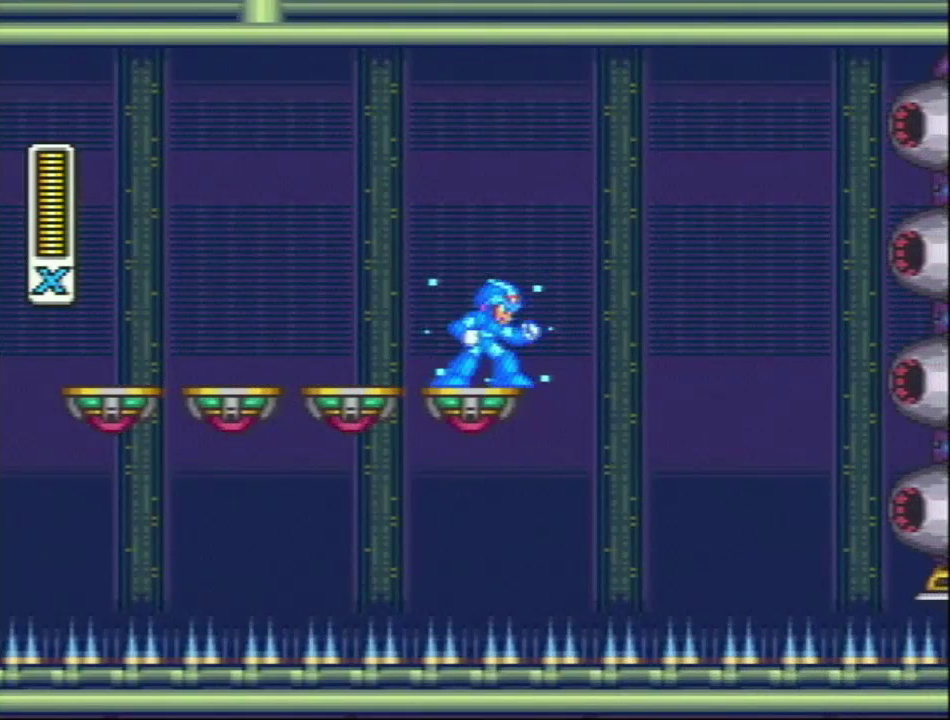
{"buttons": ["Y"], "events": []}
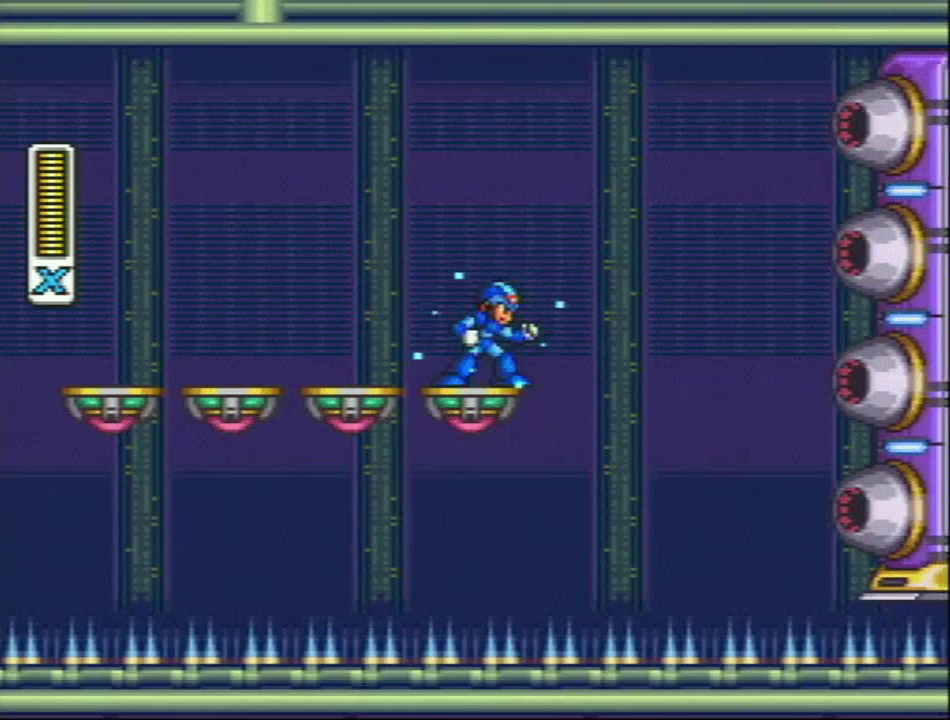
{"buttons": ["Y"], "events": []}
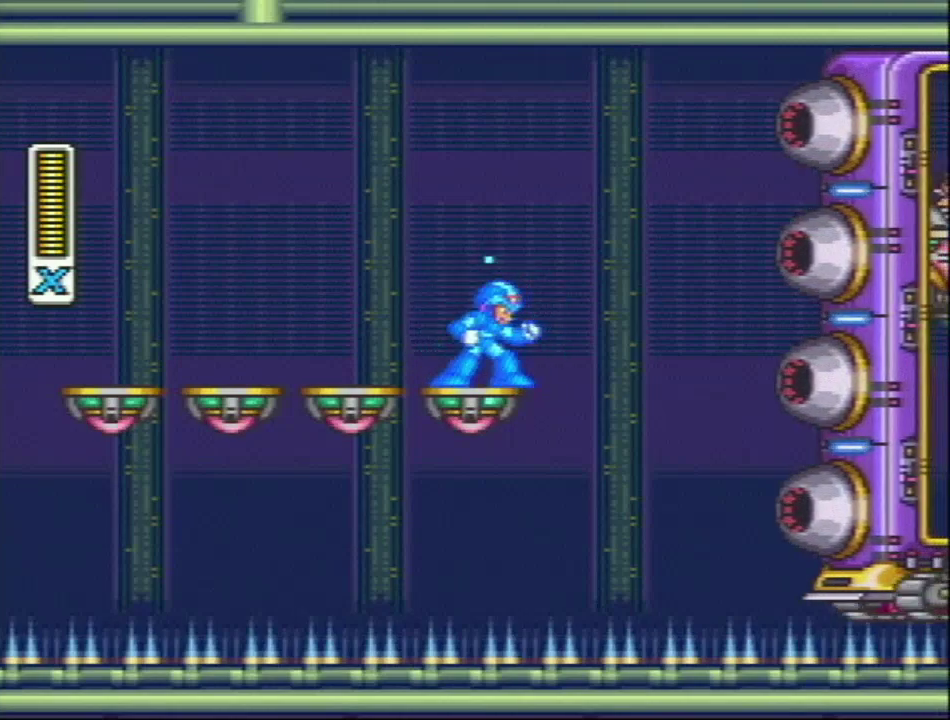
{"buttons": ["Y"], "events": []}
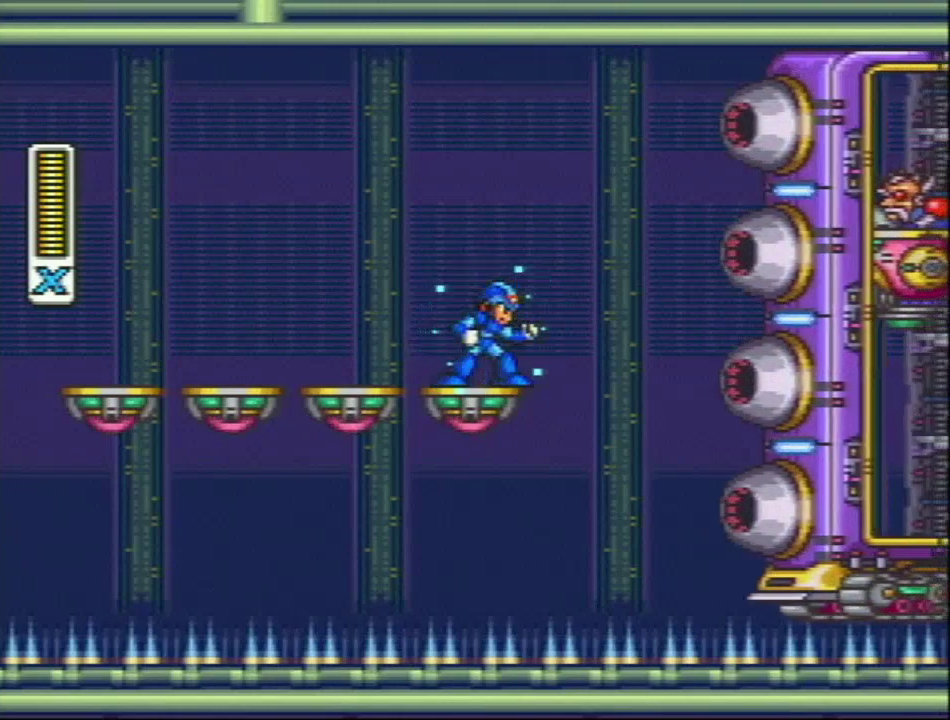
{"buttons": ["Y", "SELECT"], "events": [[267, "SELECT", "down"]]}
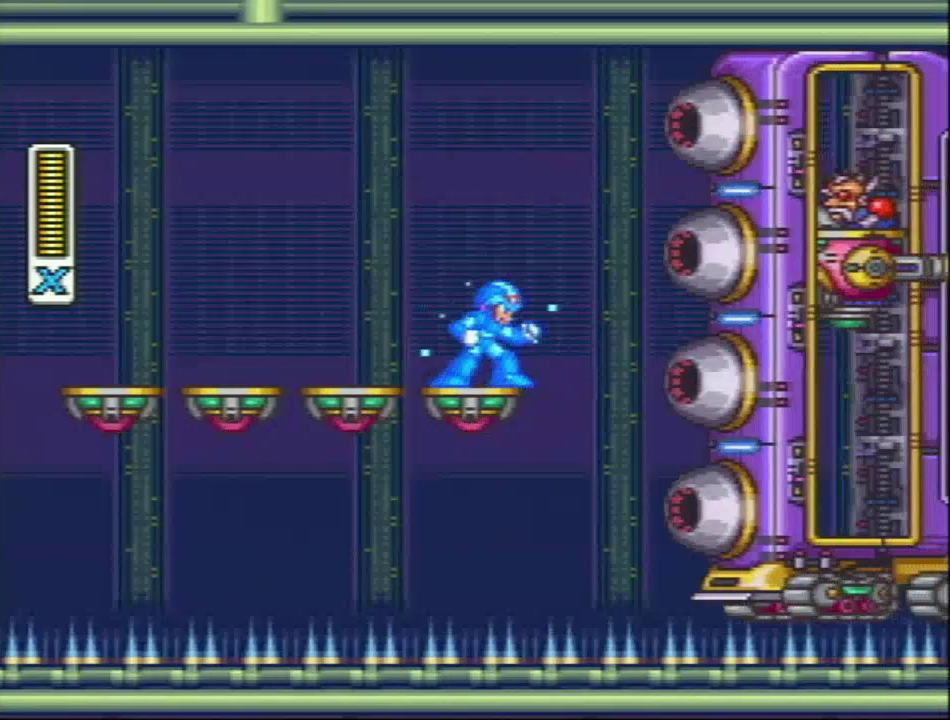
{"buttons": ["Y", "SELECT"], "events": []}
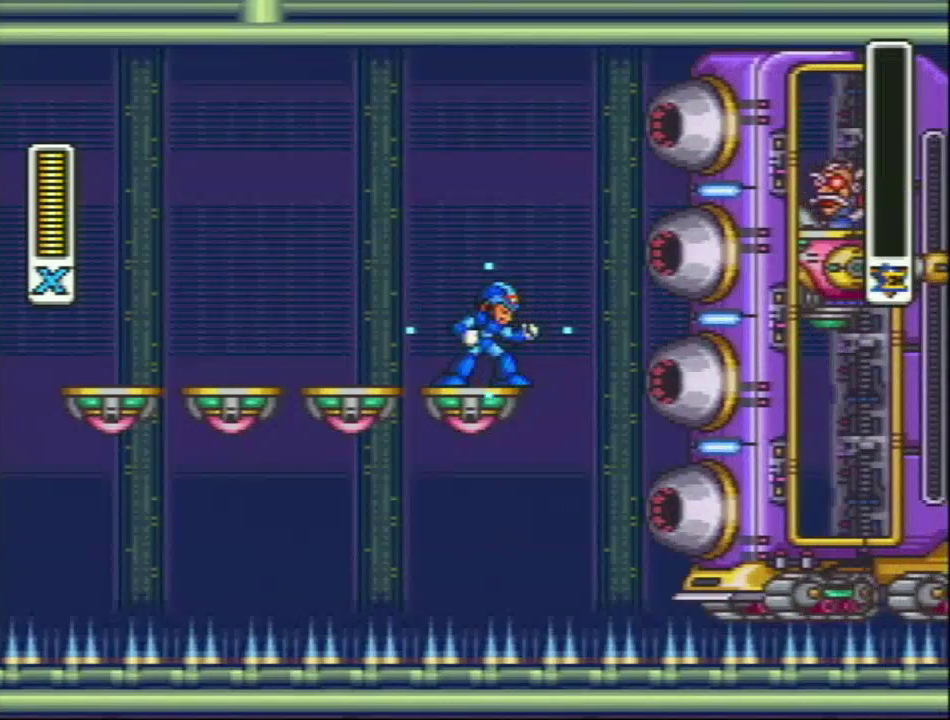
{"buttons": ["Y", "SELECT"], "events": []}
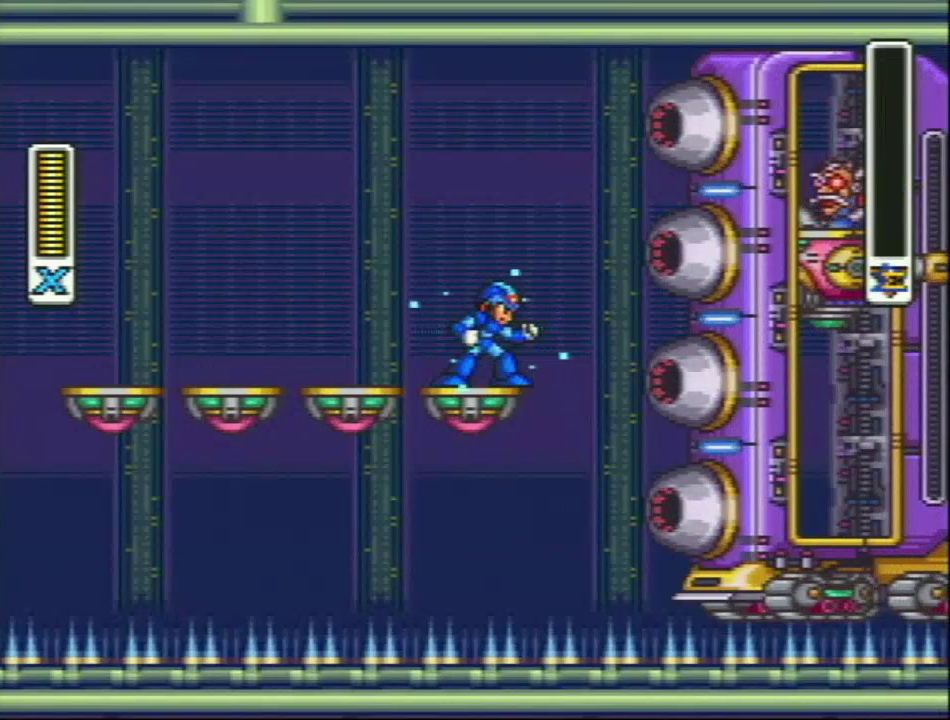
{"buttons": ["Y", "SELECT"], "events": []}
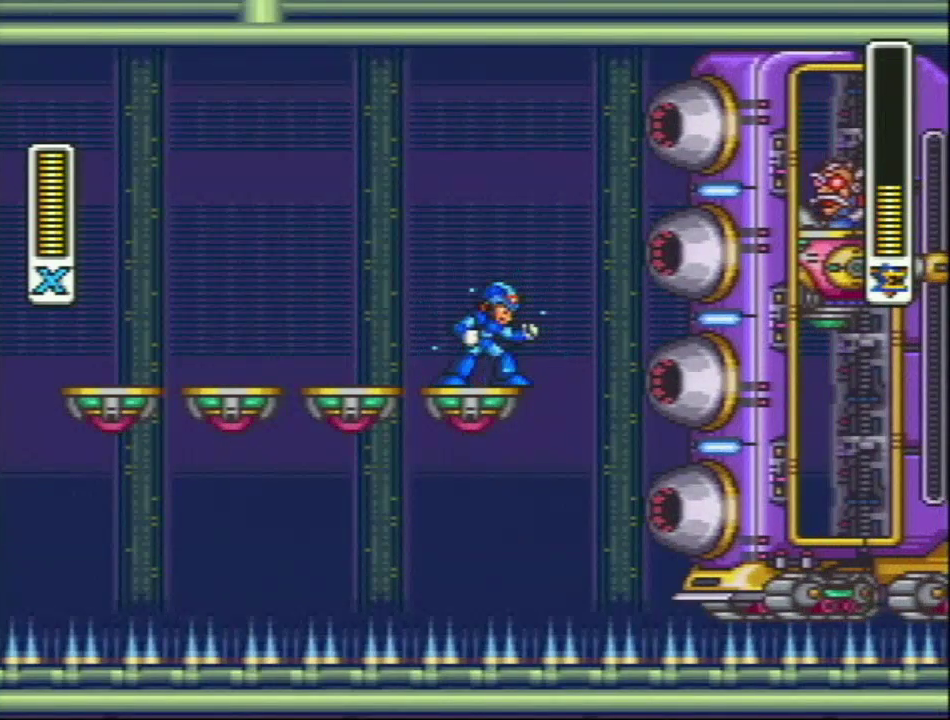
{"buttons": ["Y"], "events": [[217, "R1", "down"], [350, "R1", "up"], [483, "SELECT", "up"]]}
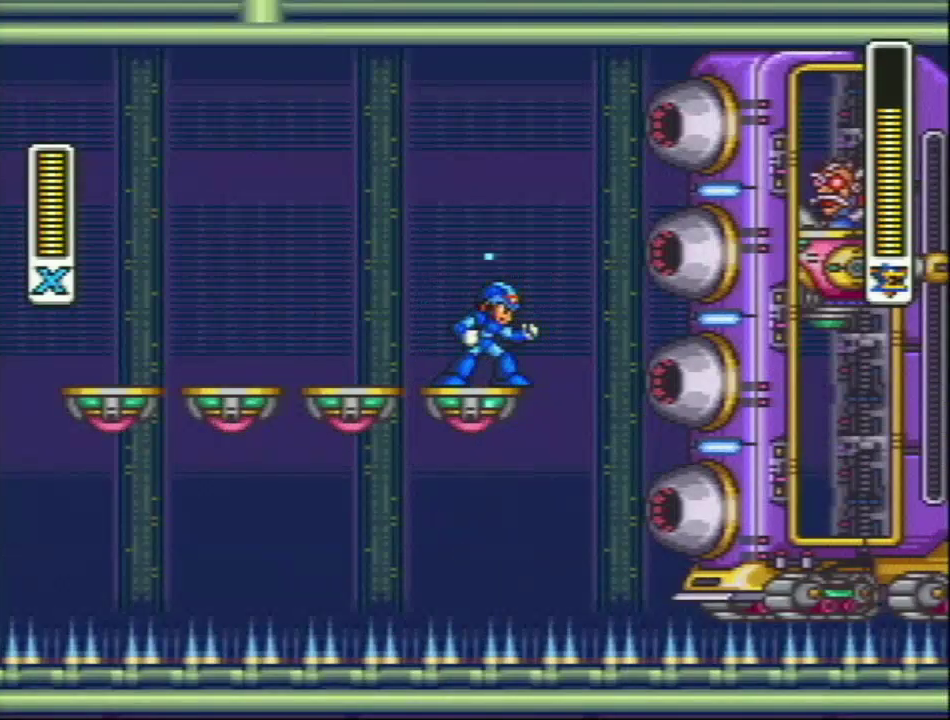
{"buttons": ["Y"], "events": []}
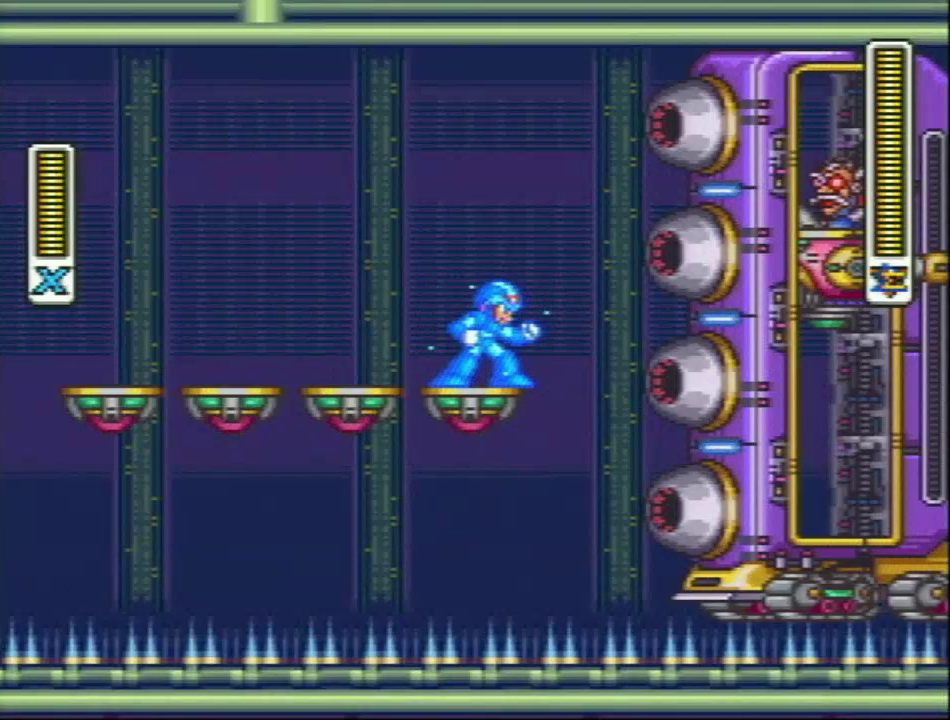
{"buttons": ["Y"], "events": []}
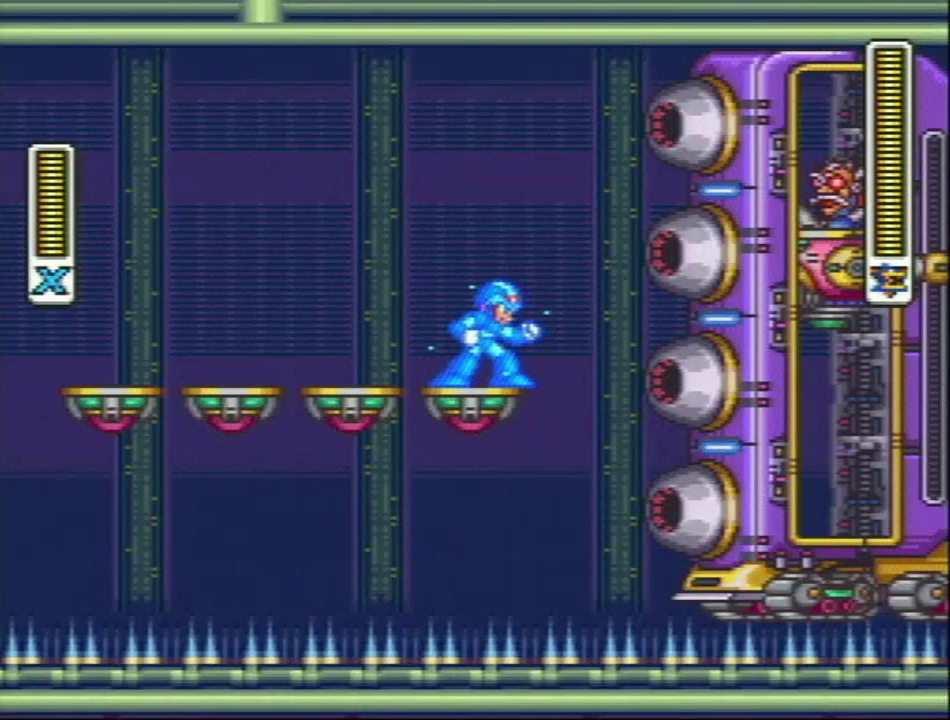
{"buttons": [], "events": [[333, "Y", "up"]]}